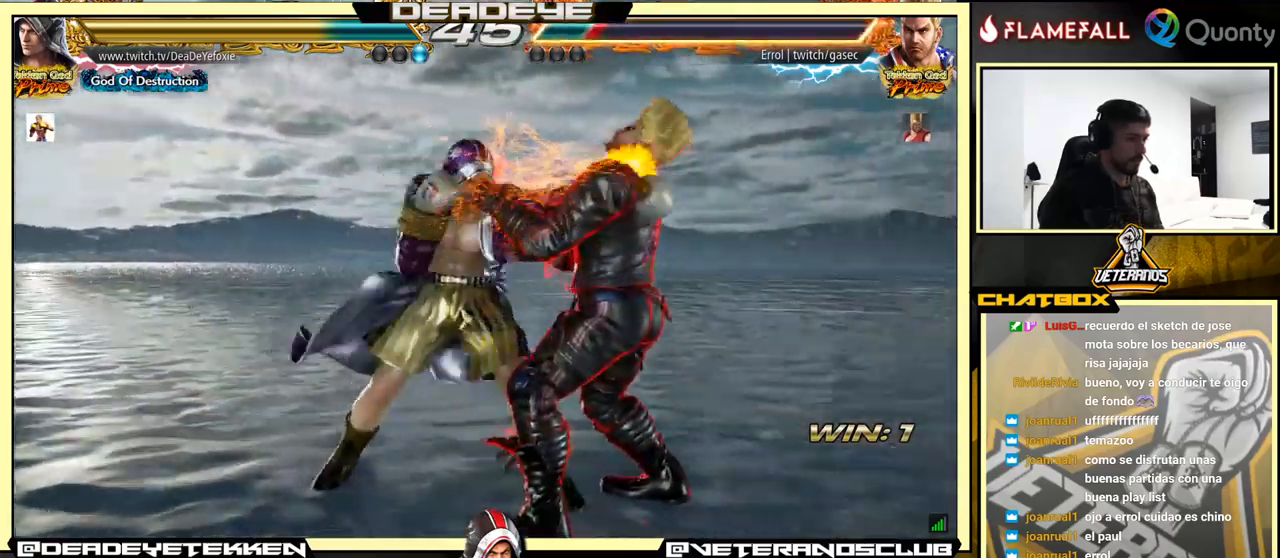
Gameplay with a controller (arcade stick); each line is a JSON object with the inputs held at the frame after it. "events" lists button and stick changes between this image and that frame as [ms after this image, input, new state], when the widget could be followed in between. Not read: L3 R3.
{"buttons": [], "left_stick": "center", "events": [[34, "TRIANGLE", "up"], [67, "TRIANGLE", "down"], [434, "TRIANGLE", "up"]]}
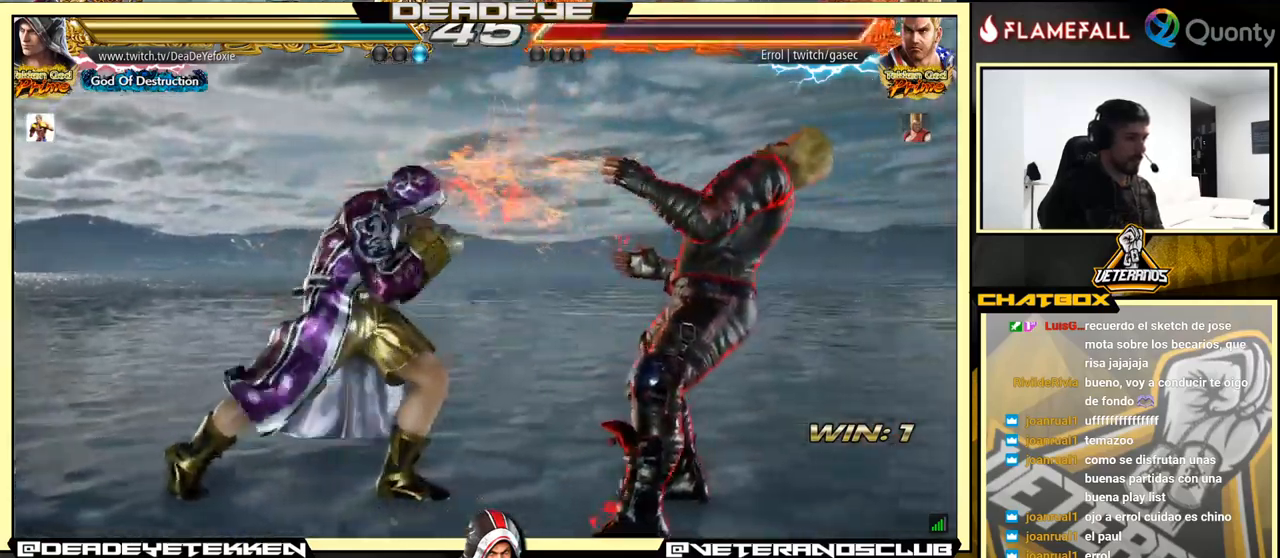
{"buttons": [], "left_stick": "down-left", "events": [[117, "left_stick", "up-right"], [200, "SQUARE", "down"], [317, "SQUARE", "up"], [367, "left_stick", "down-left"]]}
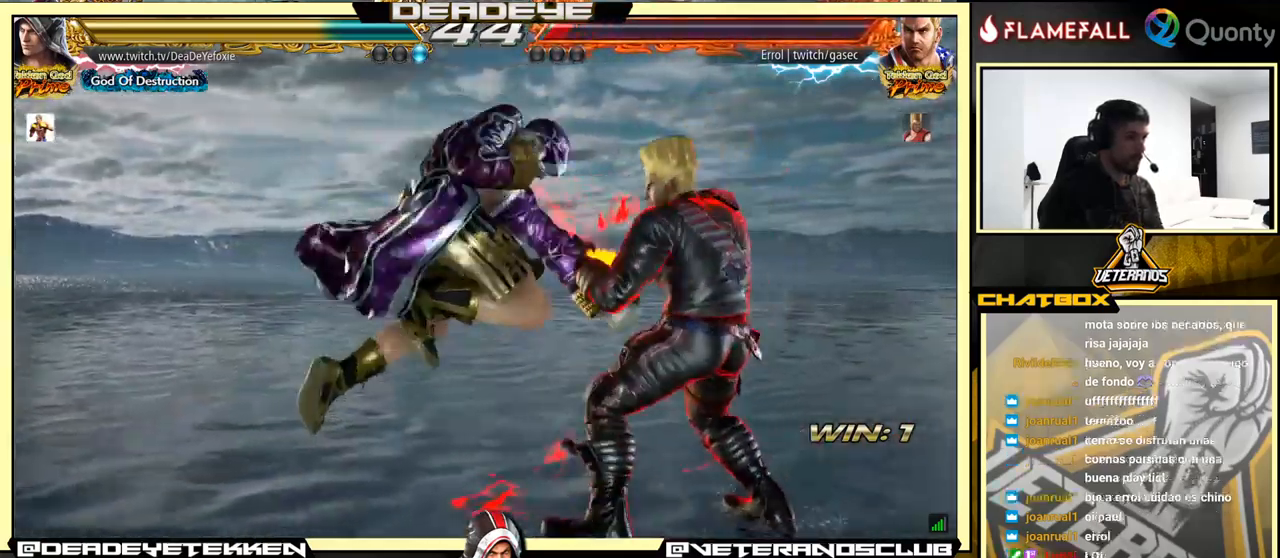
{"buttons": [], "left_stick": "center", "events": [[117, "left_stick", "center"]]}
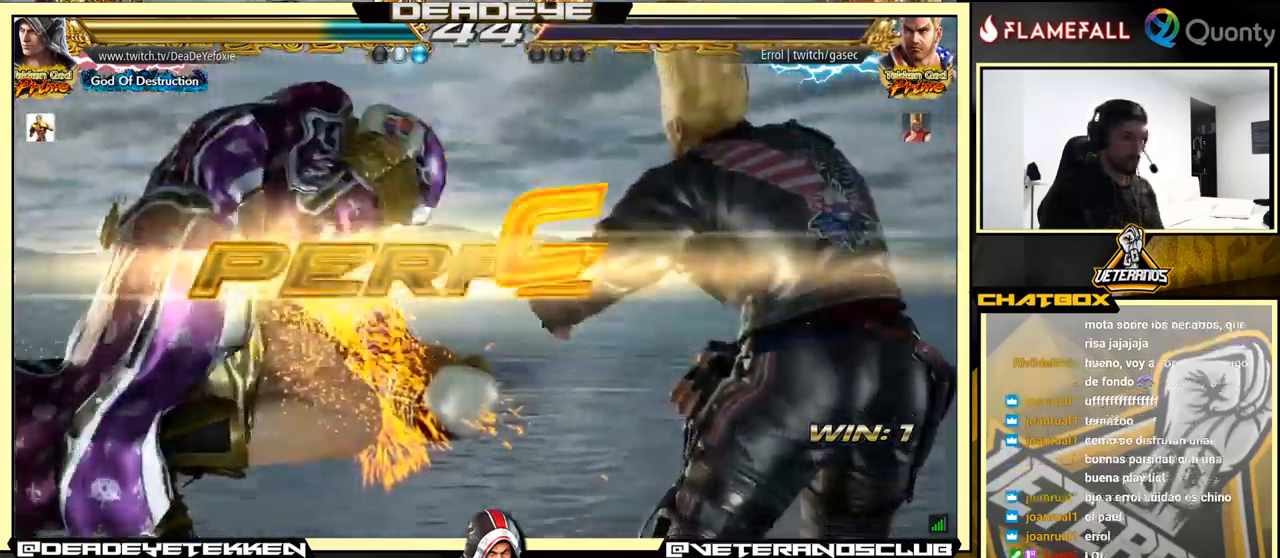
{"buttons": [], "left_stick": "center", "events": []}
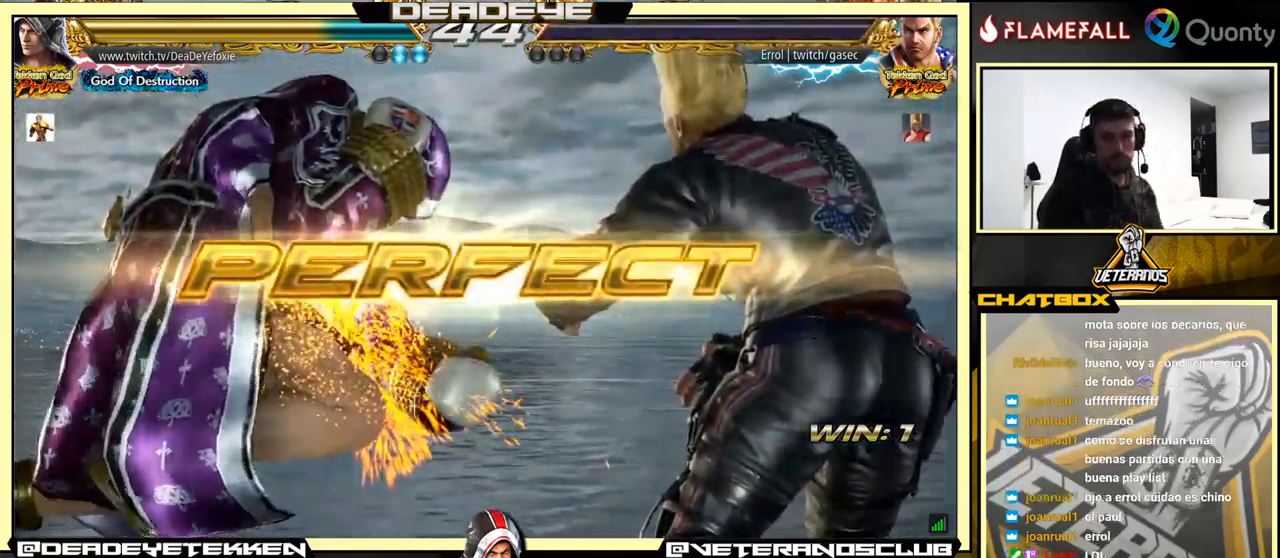
{"buttons": [], "left_stick": "center", "events": []}
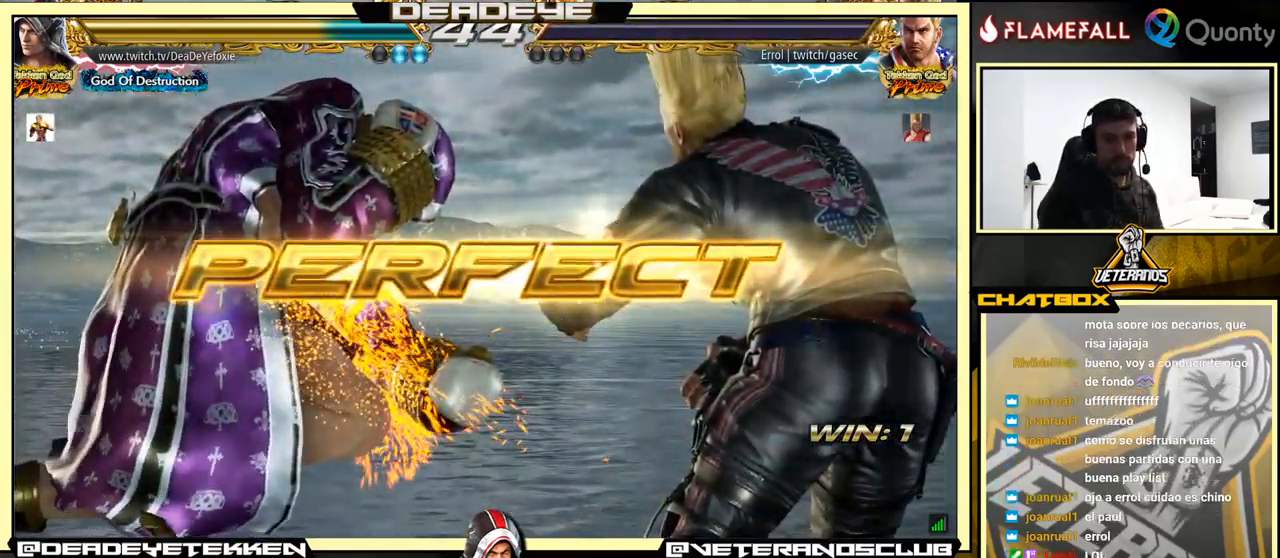
{"buttons": [], "left_stick": "right", "events": [[217, "left_stick", "right"], [334, "R1", "down"], [467, "R1", "up"]]}
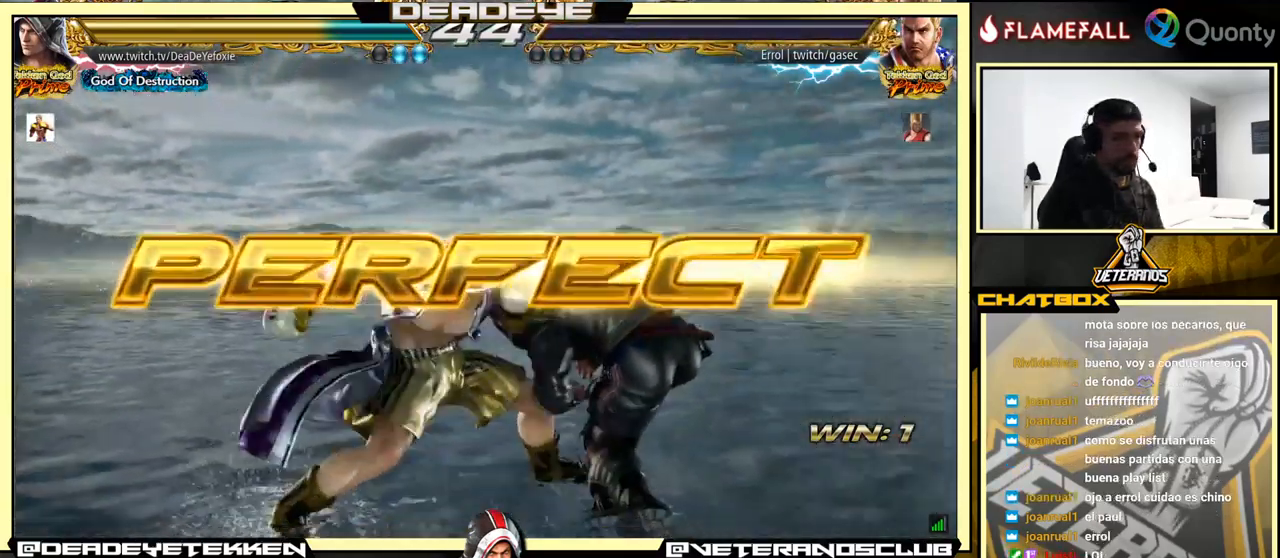
{"buttons": [], "left_stick": "right", "events": [[34, "R1", "down"], [84, "R1", "up"], [150, "R1", "down"], [200, "R1", "up"], [267, "R1", "down"], [334, "R1", "up"]]}
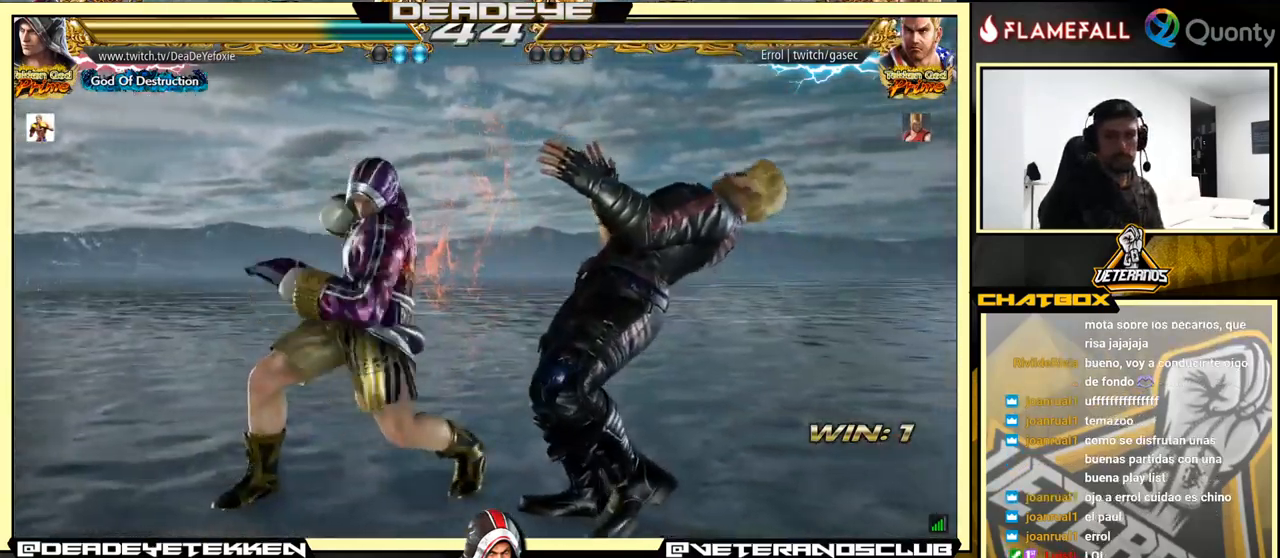
{"buttons": [], "left_stick": "center", "events": [[200, "CROSS", "down"], [200, "R1", "down"], [200, "SQUARE", "down"], [200, "TRIANGLE", "down"], [334, "SQUARE", "up"], [334, "TRIANGLE", "up"], [334, "left_stick", "center"], [350, "R1", "up"], [384, "CROSS", "up"]]}
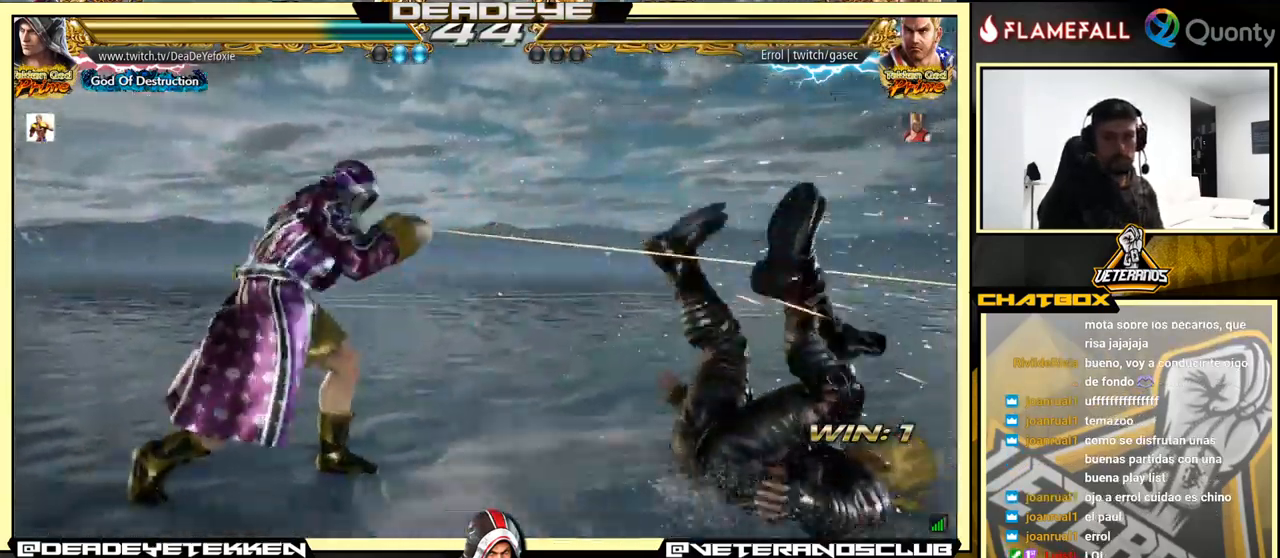
{"buttons": [], "left_stick": "center", "events": [[267, "left_stick", "right"], [384, "left_stick", "center"]]}
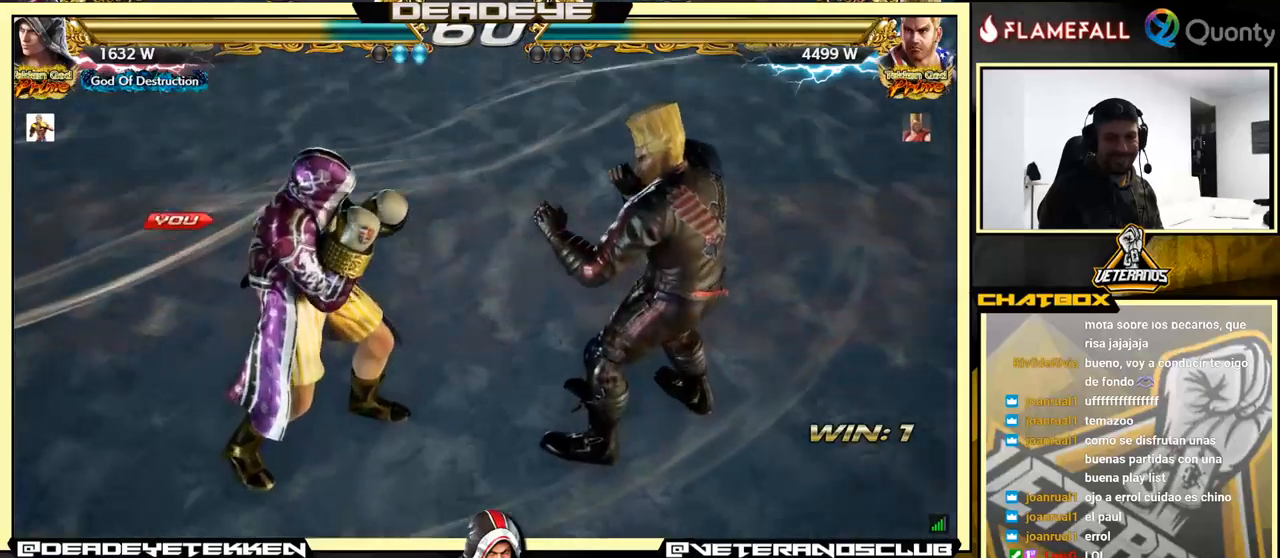
{"buttons": [], "left_stick": "center", "events": [[383, "CROSS", "down"], [433, "CROSS", "up"]]}
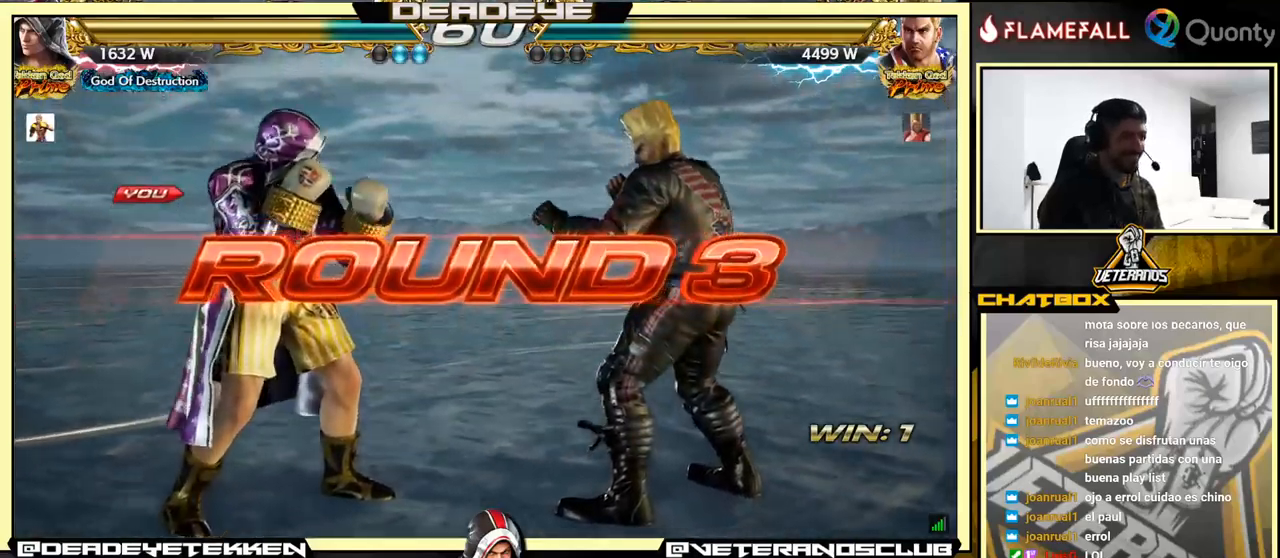
{"buttons": [], "left_stick": "center", "events": [[50, "L1", "down"], [100, "L1", "up"]]}
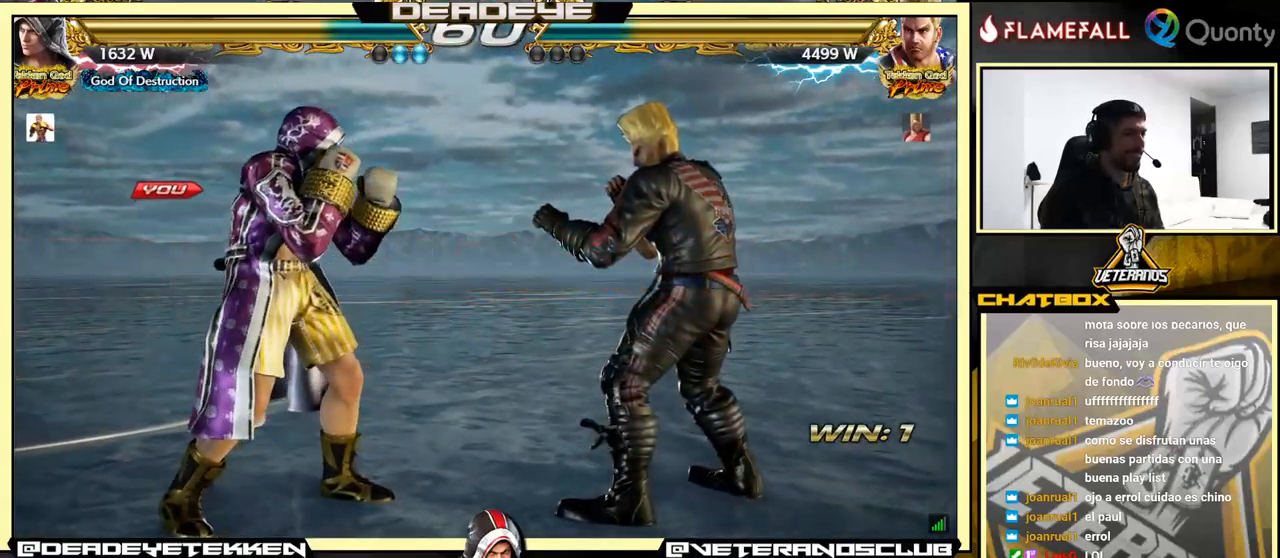
{"buttons": [], "left_stick": "center", "events": []}
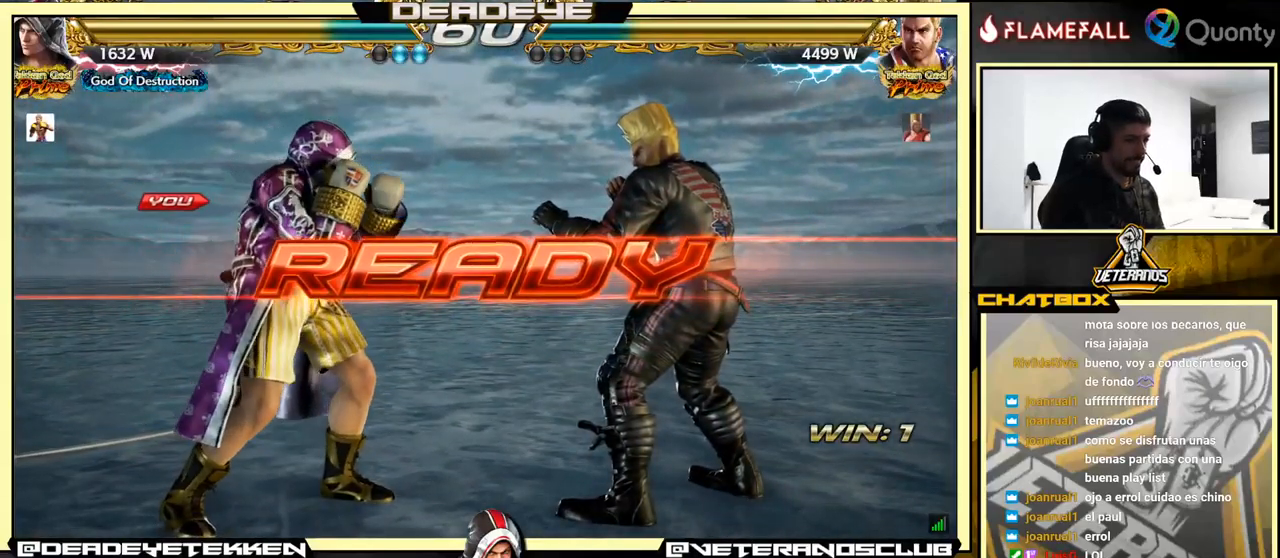
{"buttons": [], "left_stick": "center", "events": []}
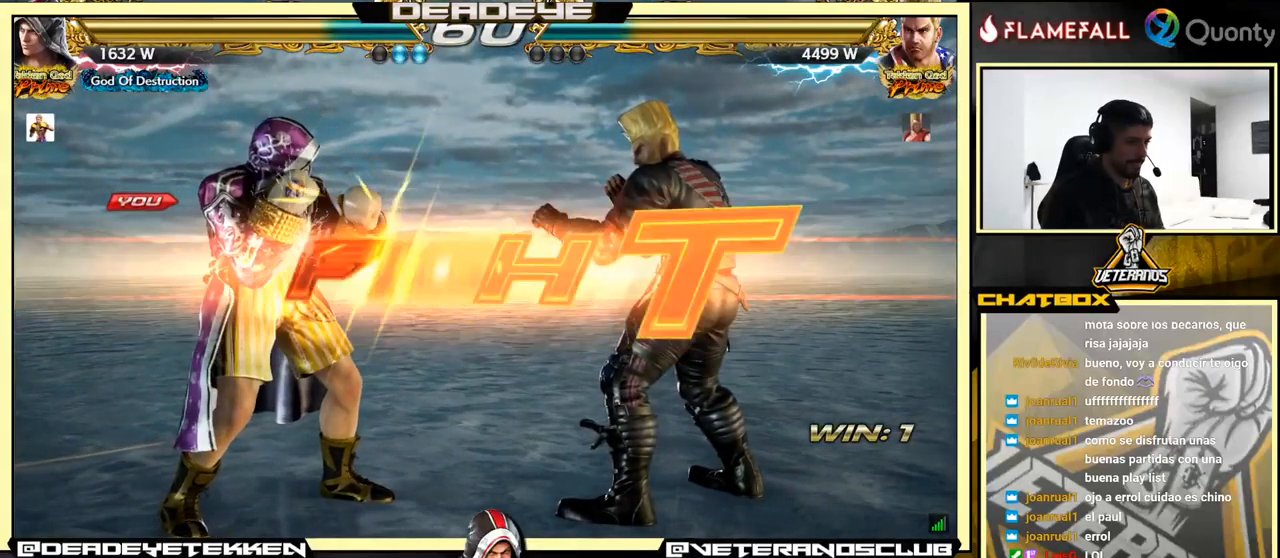
{"buttons": ["CIRCLE"], "left_stick": "center", "events": [[500, "CIRCLE", "down"]]}
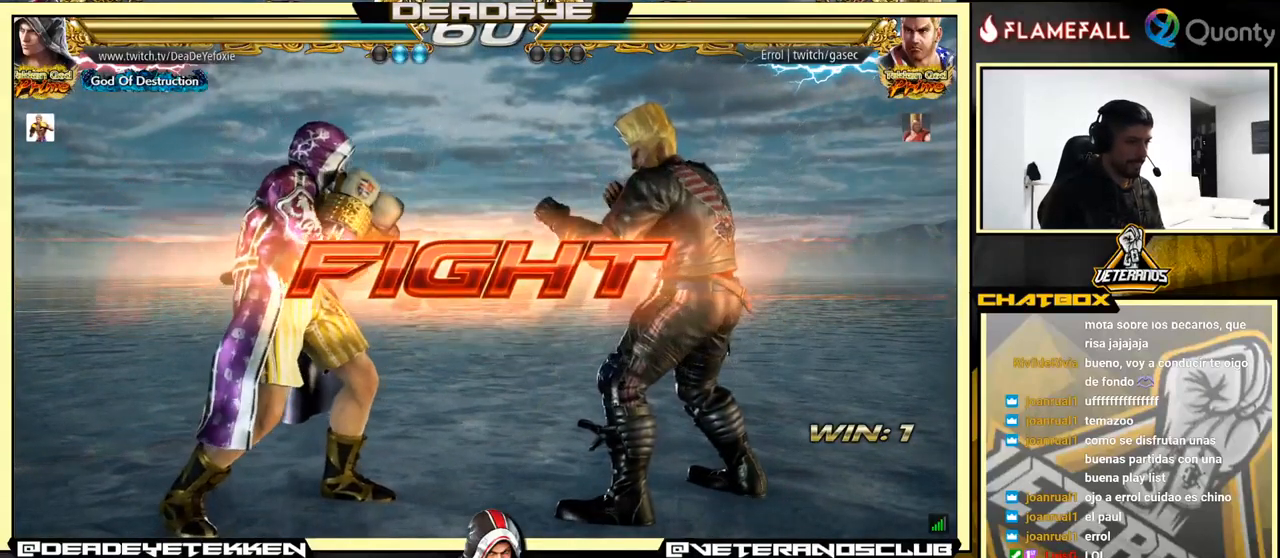
{"buttons": [], "left_stick": "center", "events": [[66, "CIRCLE", "up"], [233, "left_stick", "right"], [266, "CIRCLE", "down"], [316, "left_stick", "center"], [333, "CIRCLE", "up"], [400, "TRIANGLE", "down"], [483, "CIRCLE", "down"], [483, "TRIANGLE", "up"], [500, "CIRCLE", "up"]]}
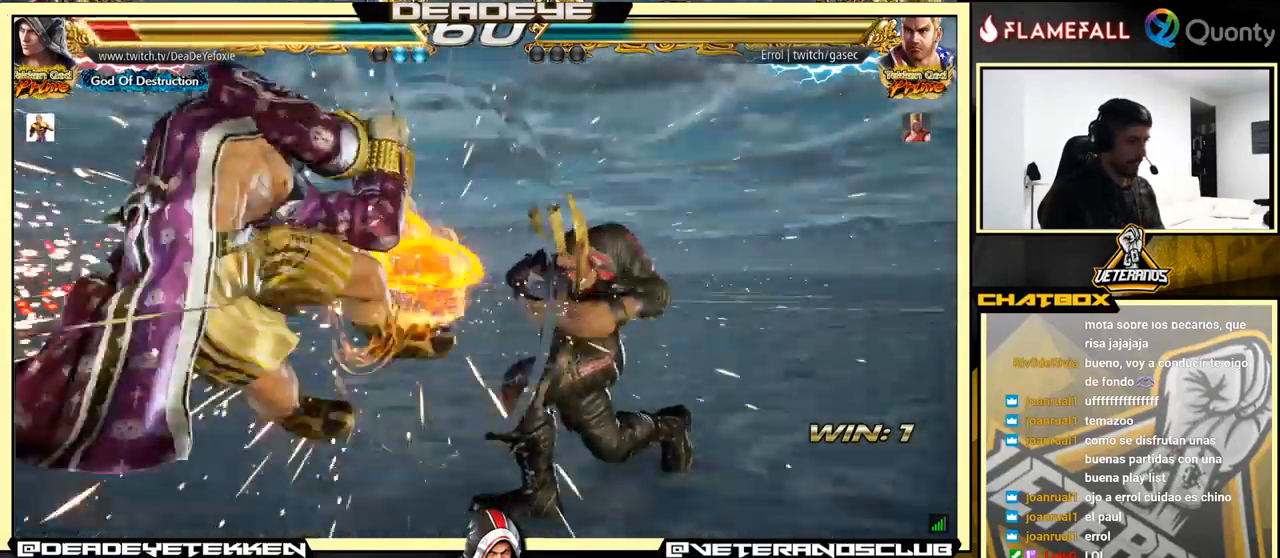
{"buttons": [], "left_stick": "left", "events": [[400, "left_stick", "left"]]}
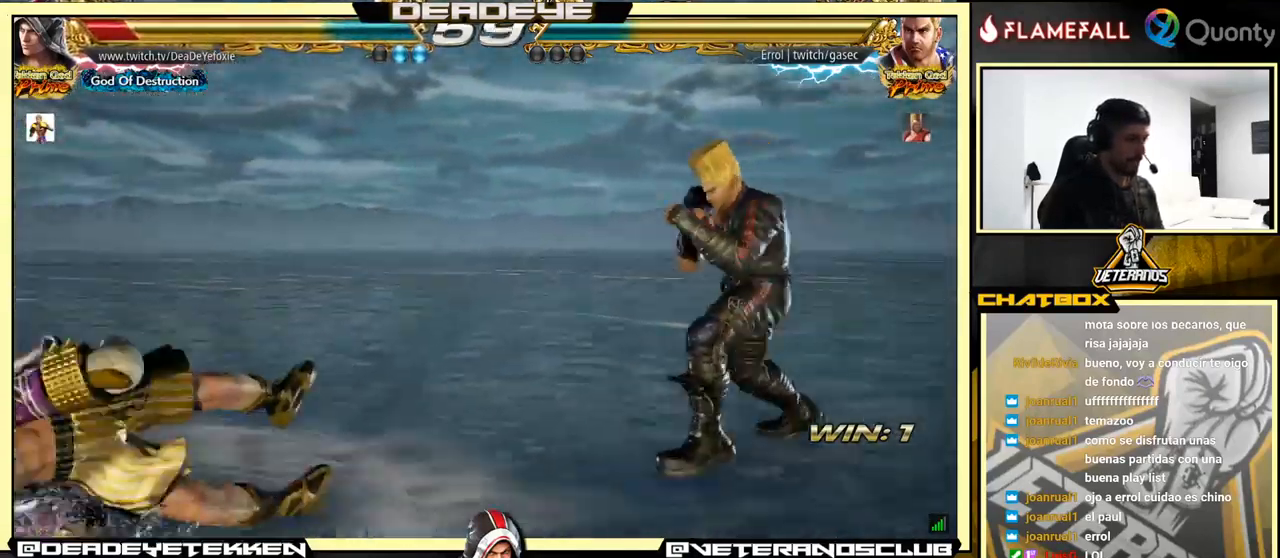
{"buttons": [], "left_stick": "left", "events": []}
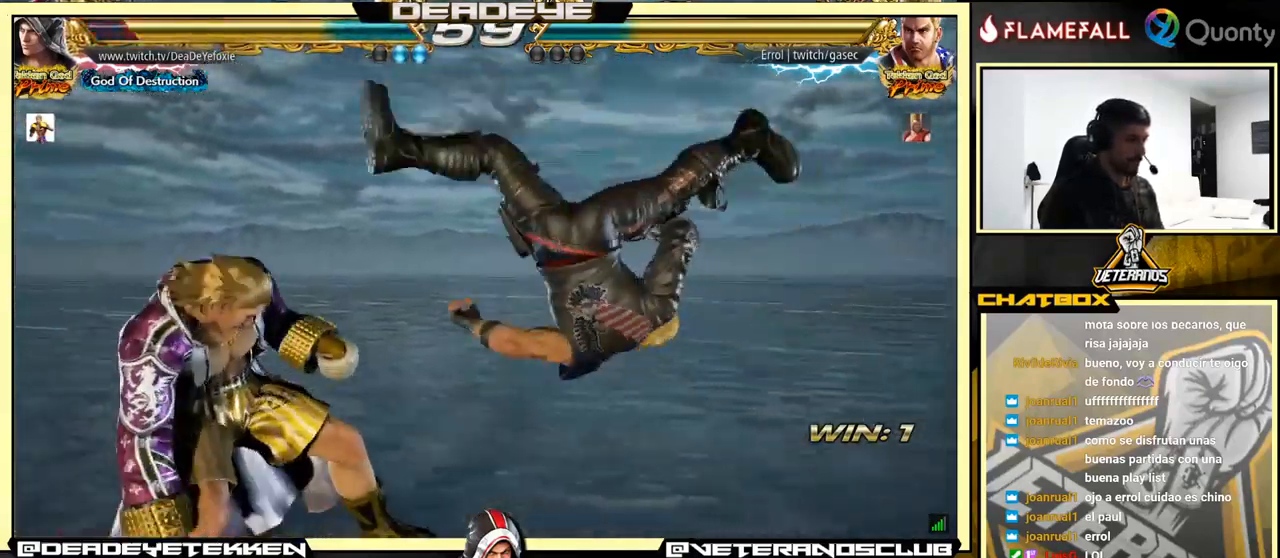
{"buttons": [], "left_stick": "center", "events": [[116, "left_stick", "center"], [350, "left_stick", "down"], [416, "left_stick", "center"]]}
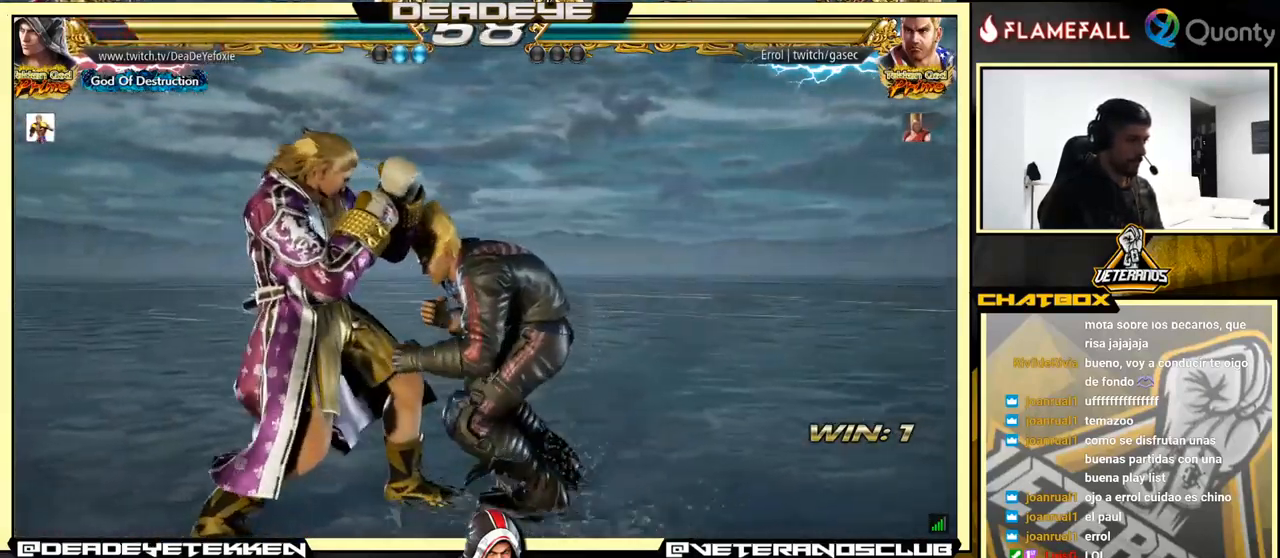
{"buttons": [], "left_stick": "down", "events": [[100, "left_stick", "down"]]}
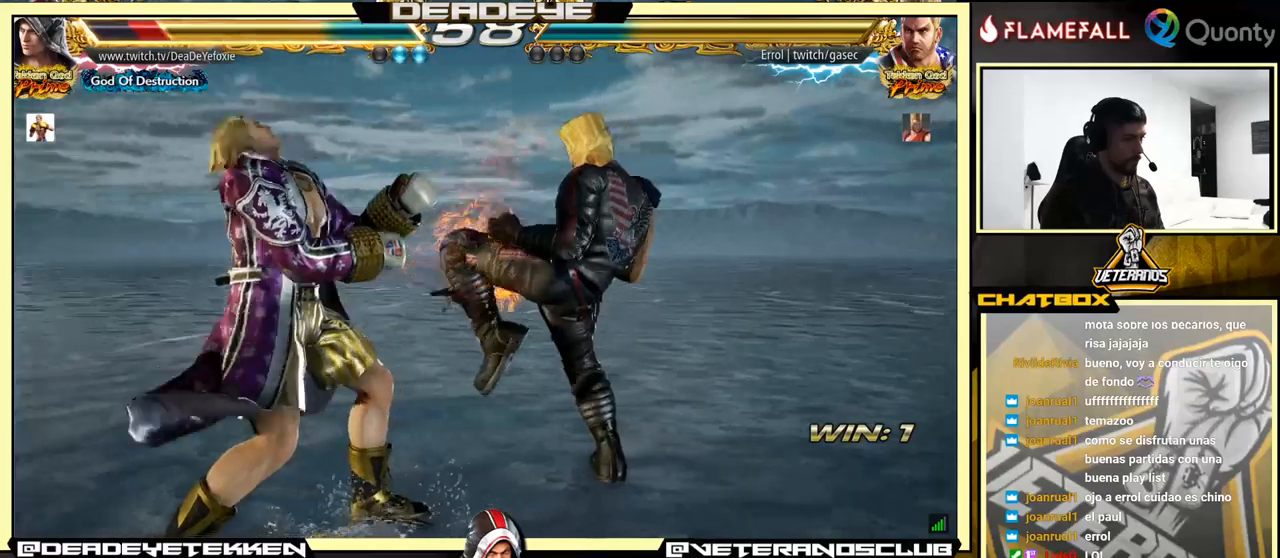
{"buttons": [], "left_stick": "down-right", "events": [[83, "left_stick", "center"], [133, "left_stick", "left"], [200, "left_stick", "center"], [267, "left_stick", "left"], [433, "left_stick", "down-right"]]}
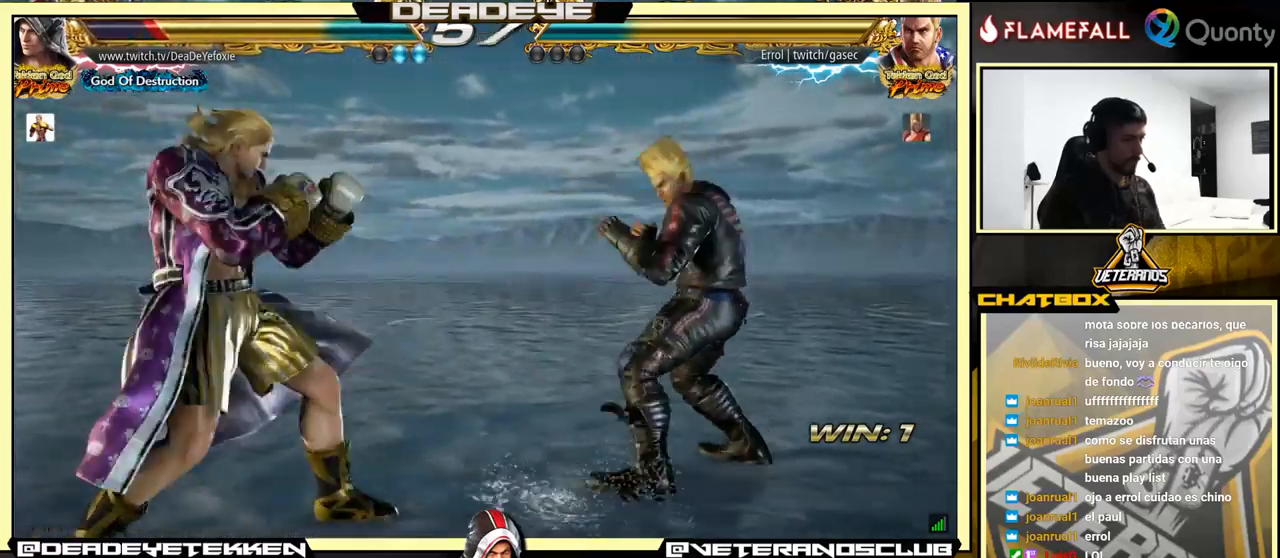
{"buttons": ["TRIANGLE"], "left_stick": "down-right", "events": [[50, "left_stick", "left"], [117, "left_stick", "center"], [200, "left_stick", "left"], [483, "left_stick", "down-right"], [500, "TRIANGLE", "down"]]}
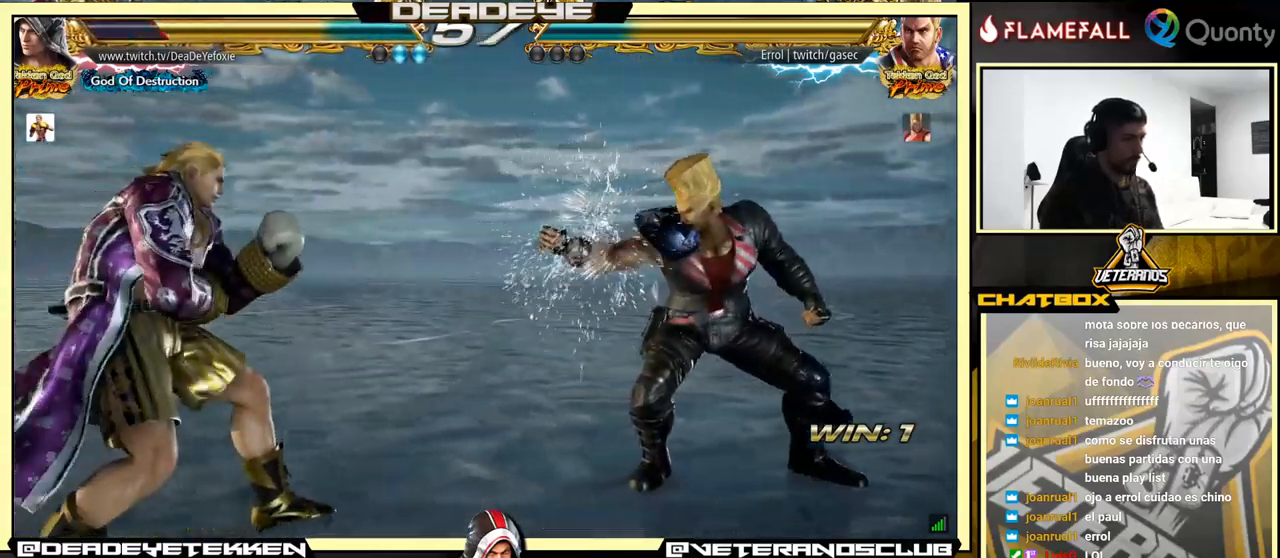
{"buttons": [], "left_stick": "left", "events": [[33, "TRIANGLE", "up"], [67, "R1", "down"], [233, "R1", "up"], [500, "left_stick", "left"]]}
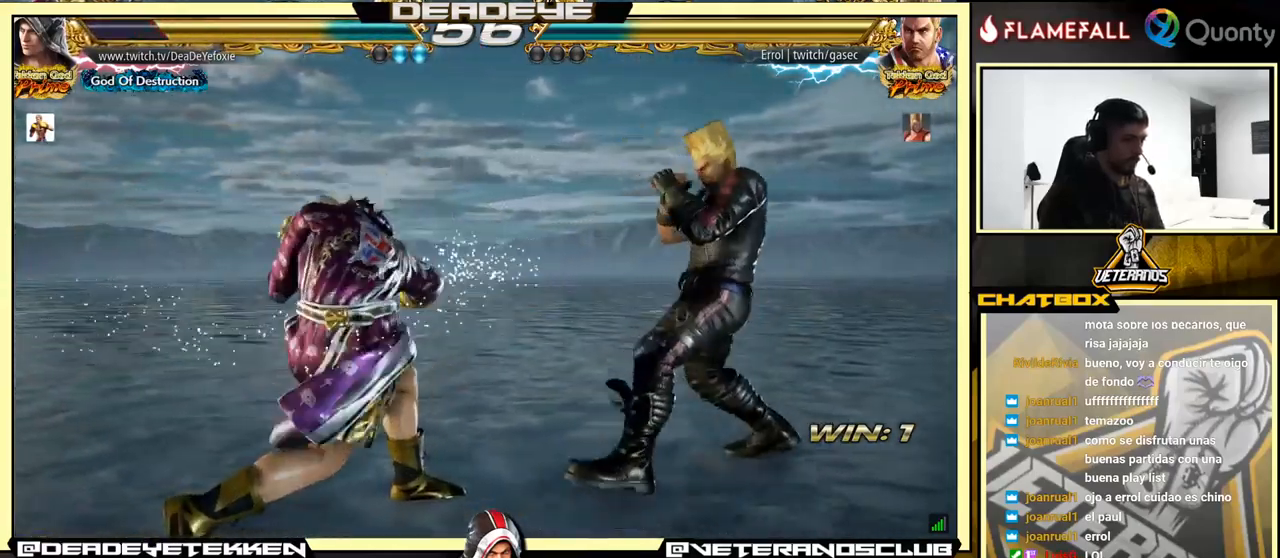
{"buttons": [], "left_stick": "left", "events": [[100, "left_stick", "down-left"], [267, "left_stick", "left"]]}
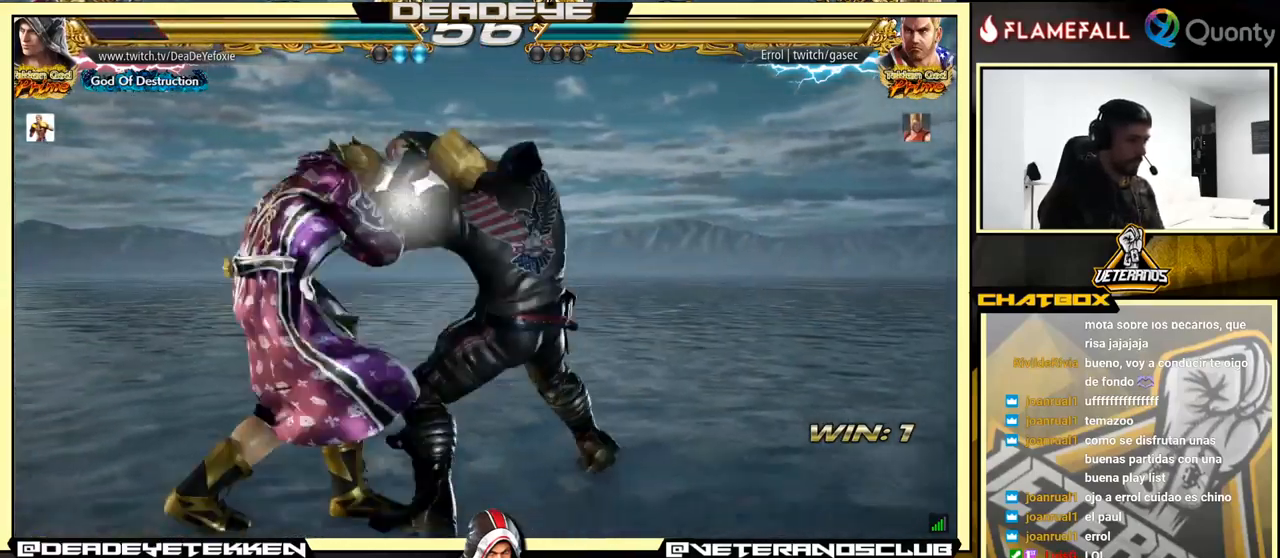
{"buttons": ["CROSS"], "left_stick": "down-right", "events": [[233, "left_stick", "center"], [317, "R1", "down"], [317, "left_stick", "down-right"], [467, "CROSS", "down"], [467, "R1", "up"]]}
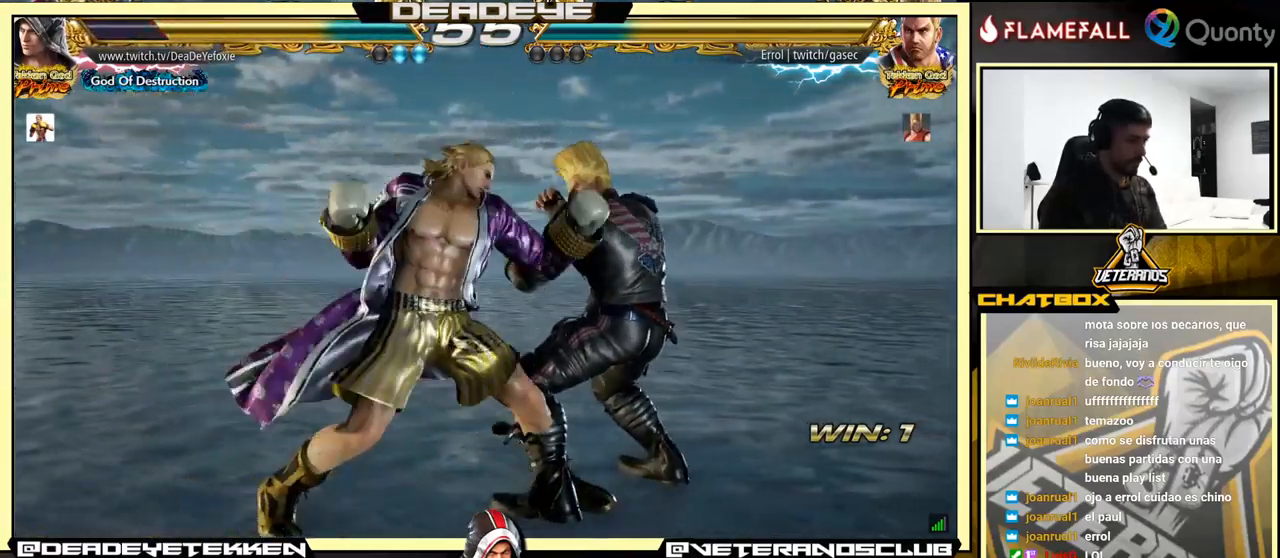
{"buttons": [], "left_stick": "left", "events": [[117, "CROSS", "up"], [117, "left_stick", "left"]]}
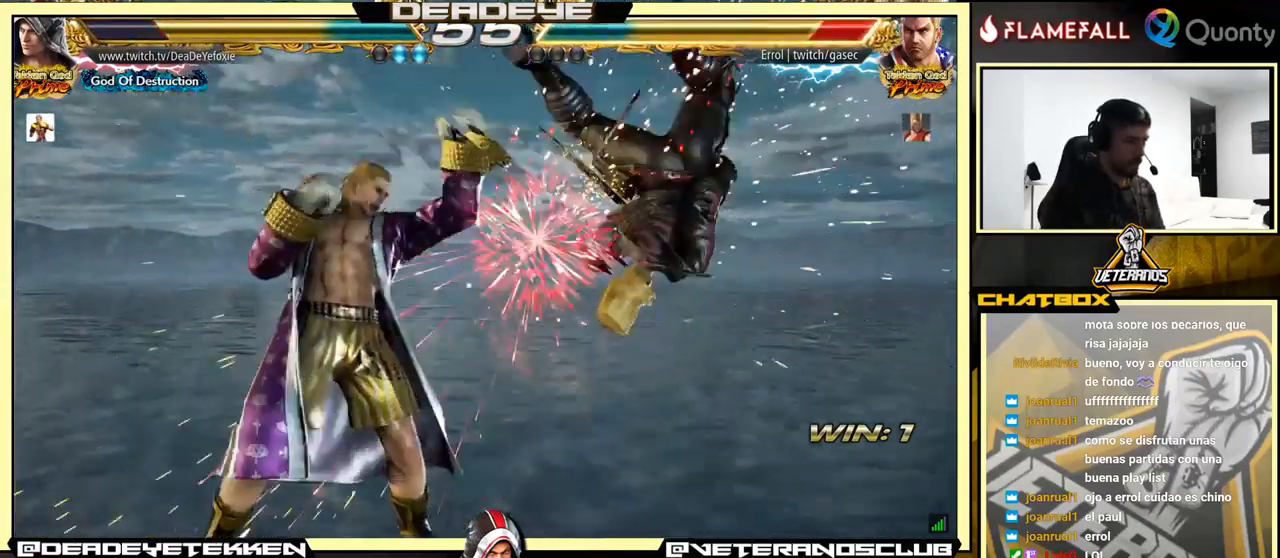
{"buttons": [], "left_stick": "down-left", "events": [[33, "left_stick", "center"], [183, "left_stick", "right"], [233, "CROSS", "down"], [350, "CROSS", "up"], [383, "left_stick", "down-left"]]}
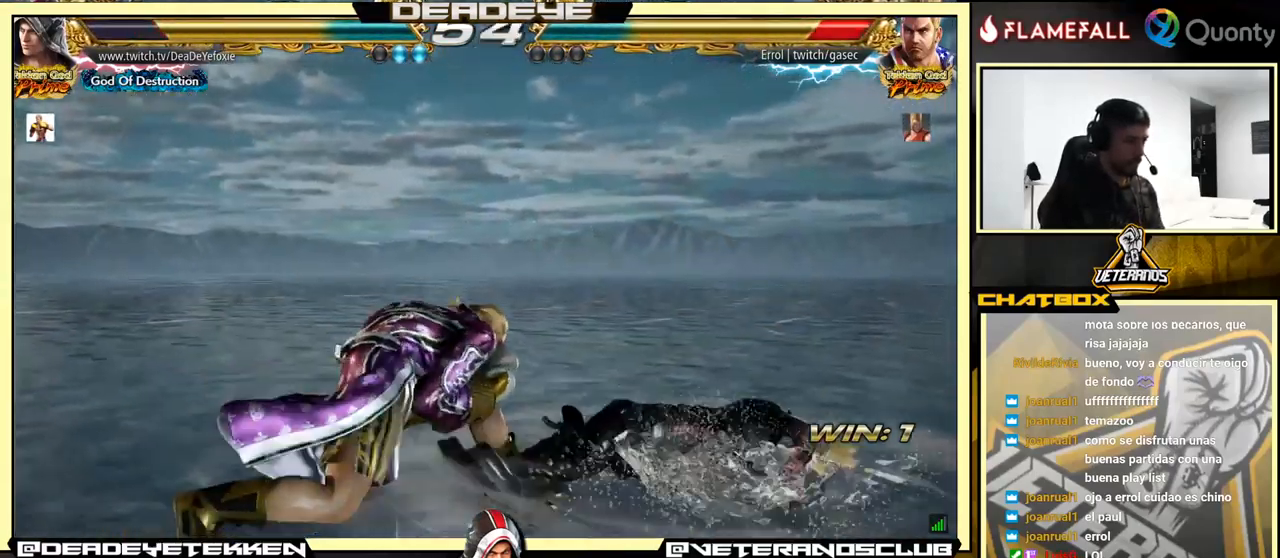
{"buttons": [], "left_stick": "left", "events": [[83, "left_stick", "down-right"], [100, "SQUARE", "down"], [183, "SQUARE", "up"], [267, "left_stick", "left"]]}
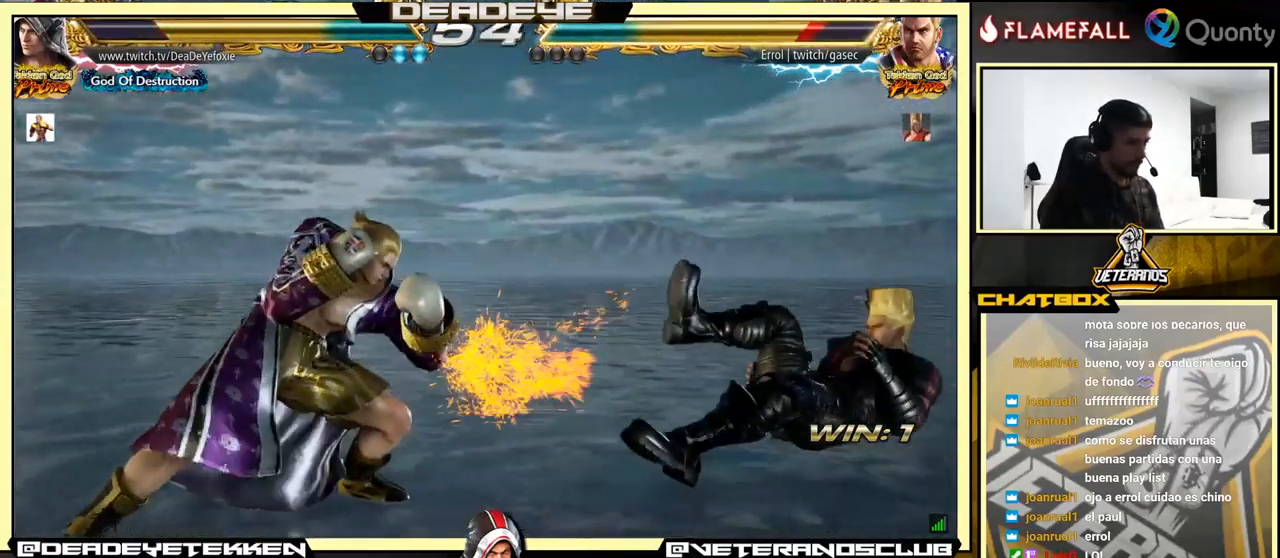
{"buttons": [], "left_stick": "center", "events": [[17, "left_stick", "center"], [217, "left_stick", "down-left"], [383, "left_stick", "right"], [467, "left_stick", "center"]]}
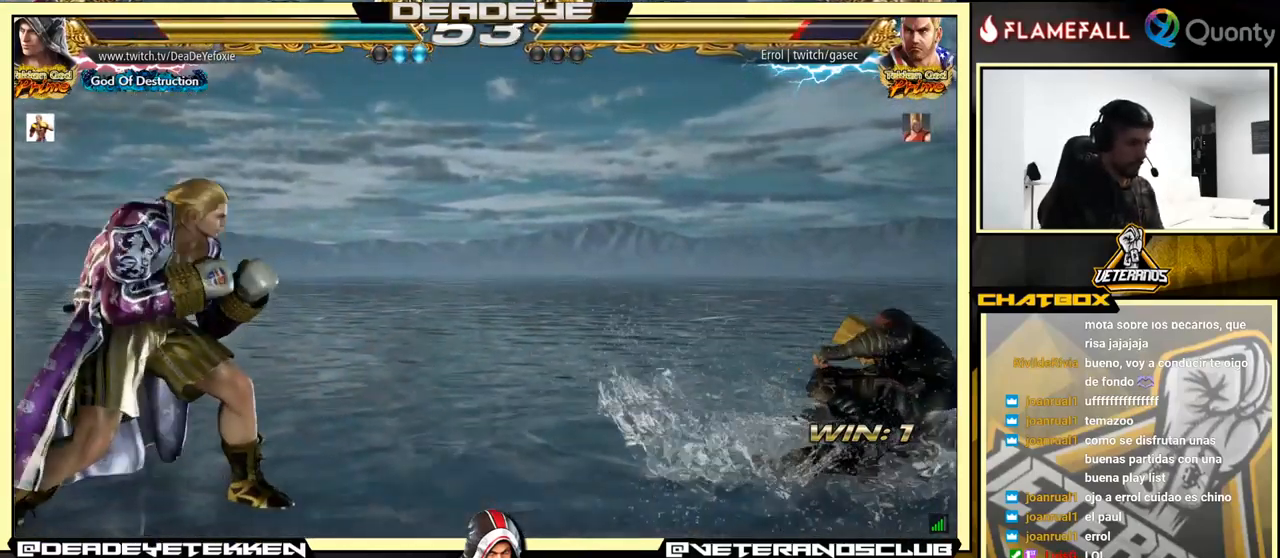
{"buttons": [], "left_stick": "down-left", "events": [[17, "left_stick", "right"], [200, "left_stick", "down"], [367, "left_stick", "left"], [500, "left_stick", "down-left"]]}